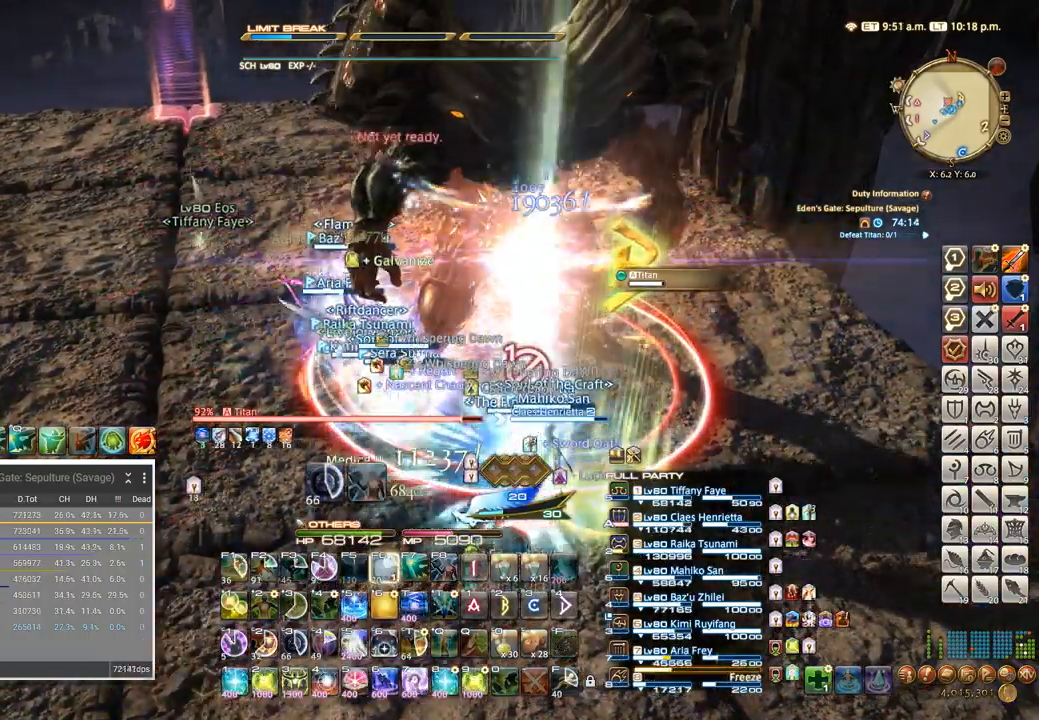
Gameplay with keyboard; each line is a JSON object with the keys held at the frame after it. "events" lists presses ("down") and releases ("up") of ".", "/", "0", "1", "2", "3", "4", "5", "6", "7", "8", "9", "a", "alt_l", "alt_r", "b", "backslash", "backspace", "c", "caps_lock", "comma", "ctrl_l", "ctrl_r", "d", "e", "equals", "escape", "f", "f1", "f10", "f11", "f12", "f2", "f3", "f4", "f5", "f6", "f7", "f8", "f9", "g", "h", "i", "j", "k", "l", "lbracket", "m", "minus", "n", "o", "p", "q", "quote", "r", "rbracket", "return", "s", "semicolon", "shift_l", "shift_r", "space", "super", "t", "tab", "tilde", "u", "v", "w", "x", "y" and "z" between this image and that frame as [ms after this image, input, new state], when the widget could be followed in between. No other keys are recorded. Mouse input is not recorded.
{"keys": ["a", "c", "z"], "events": [[100, "tab", "down"], [200, "tab", "up"], [450, "a", "down"], [450, "w", "down"], [467, "w", "up"]]}
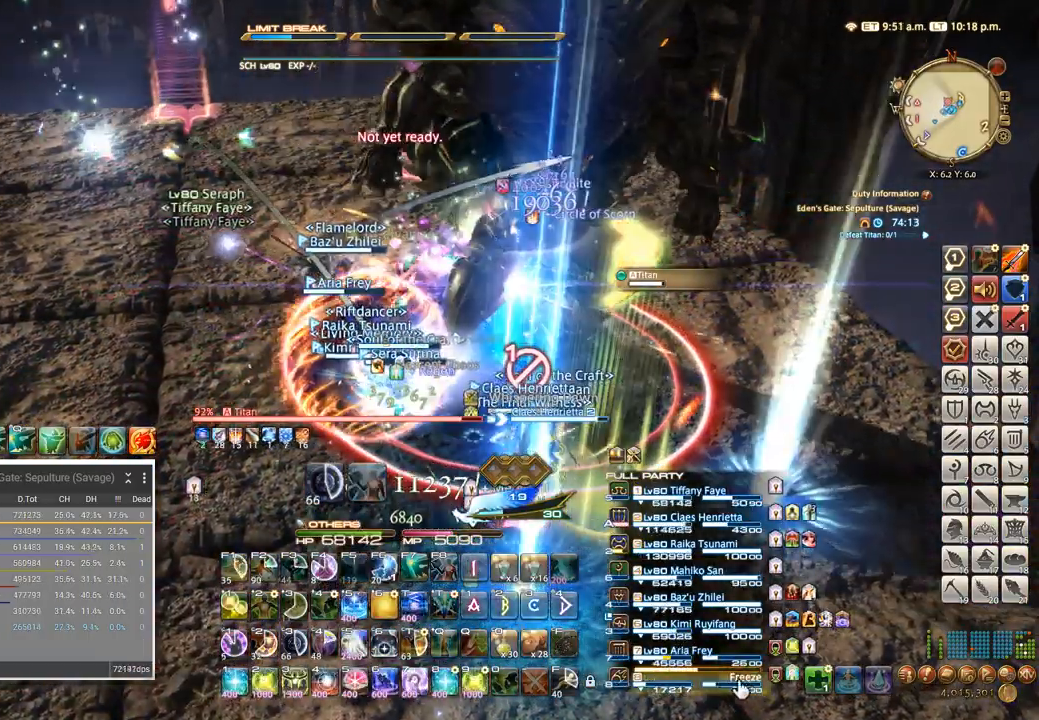
{"keys": ["1", "c", "z"], "events": [[100, "w", "down"], [150, "a", "up"], [167, "w", "up"], [317, "1", "down"], [400, "1", "up"], [467, "1", "down"]]}
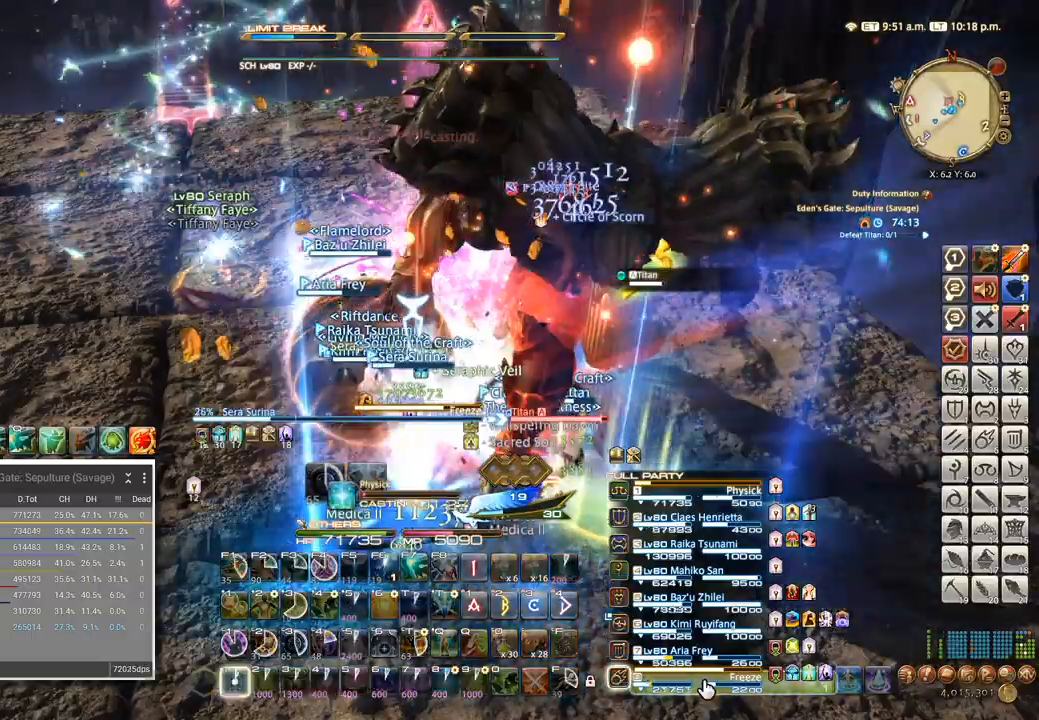
{"keys": ["c", "z"], "events": [[50, "1", "up"], [117, "1", "down"], [184, "1", "up"], [250, "1", "down"], [317, "1", "up"], [384, "1", "down"], [450, "1", "up"]]}
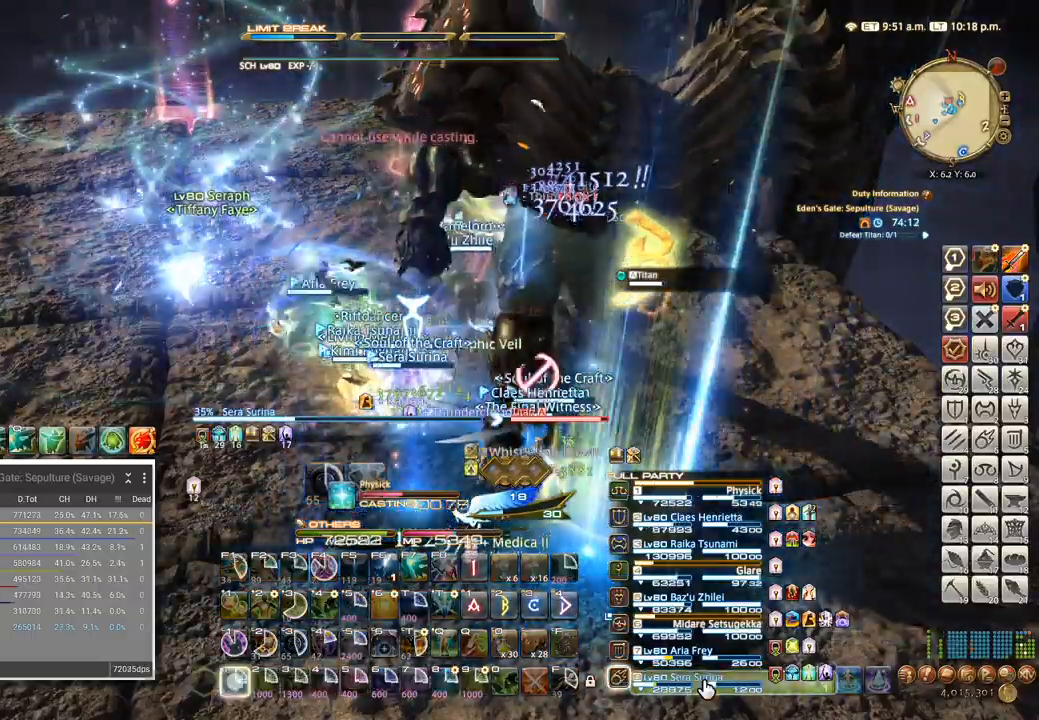
{"keys": ["c", "z"], "events": [[34, "1", "down"], [84, "1", "up"], [150, "1", "down"], [234, "1", "up"], [317, "tab", "down"], [400, "tab", "up"]]}
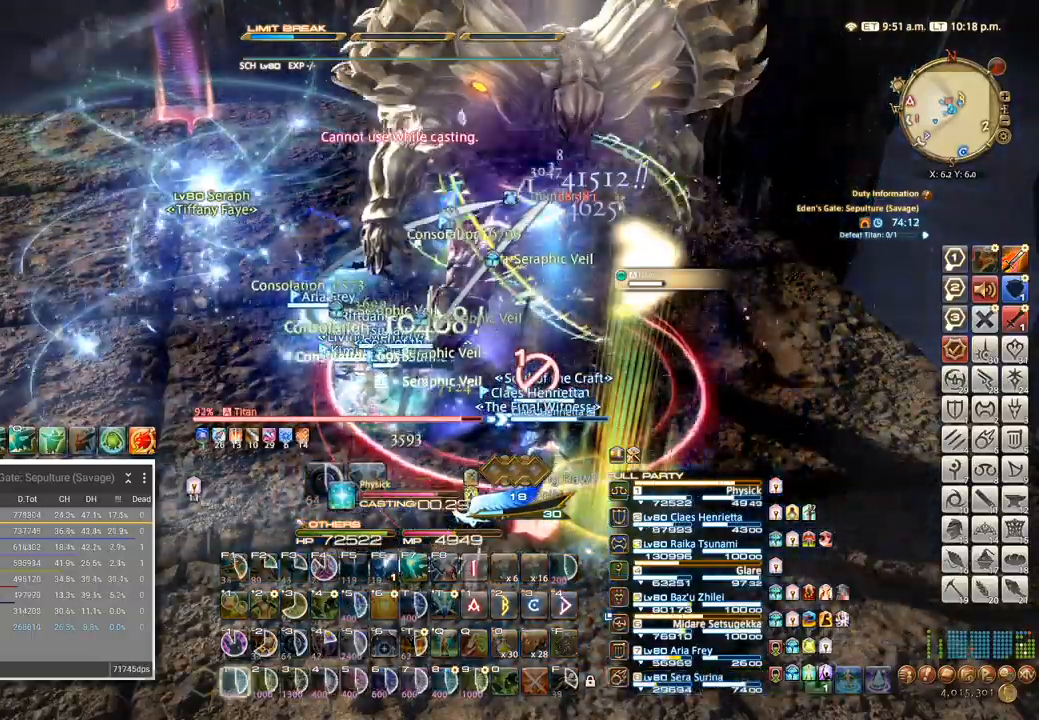
{"keys": ["c", "z"], "events": []}
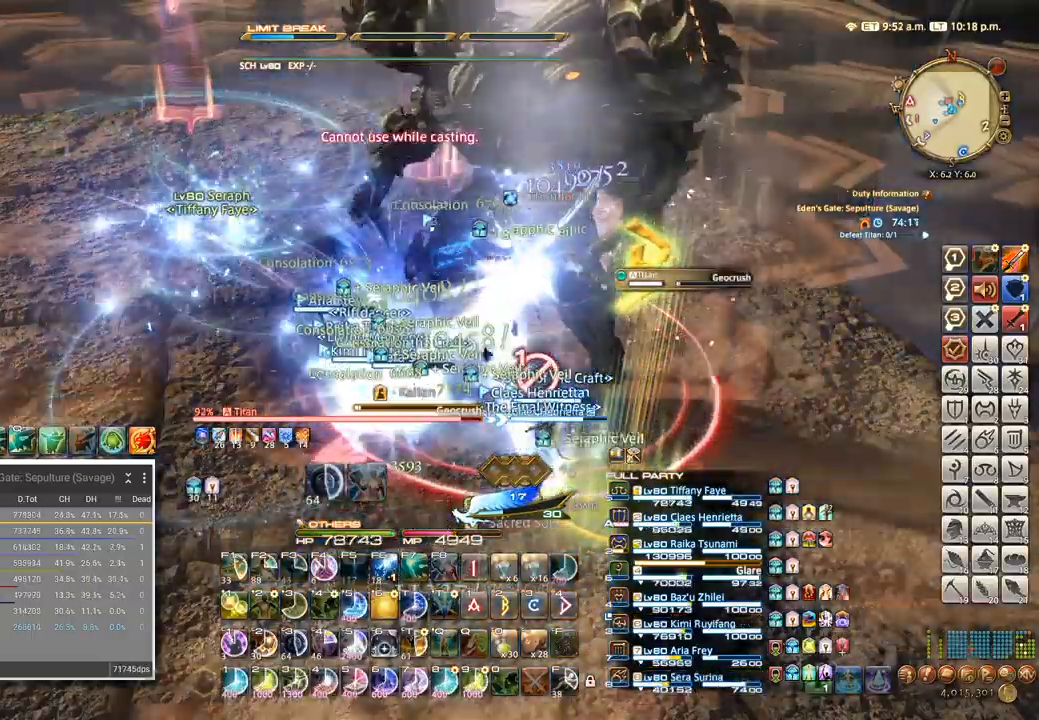
{"keys": ["a", "c", "z"], "events": [[317, "a", "down"], [367, "w", "down"], [484, "w", "up"]]}
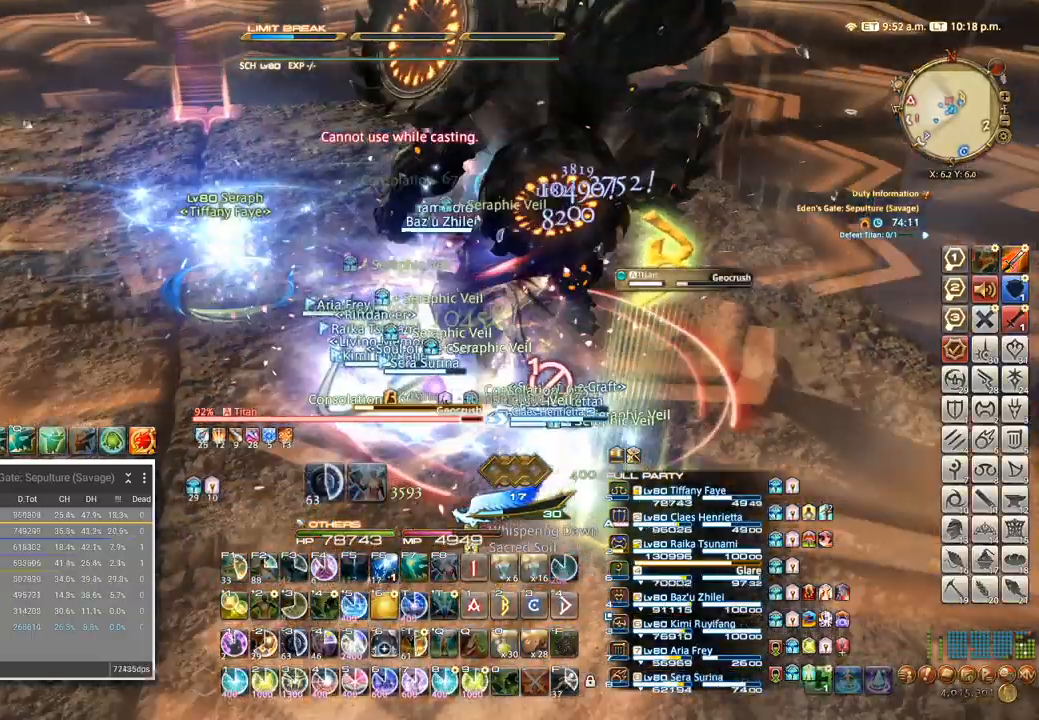
{"keys": ["a", "c", "z"], "events": [[84, "ctrl_l", "down"], [250, "6", "down"], [300, "6", "up"], [334, "ctrl_l", "up"], [450, "w", "down"], [500, "w", "up"]]}
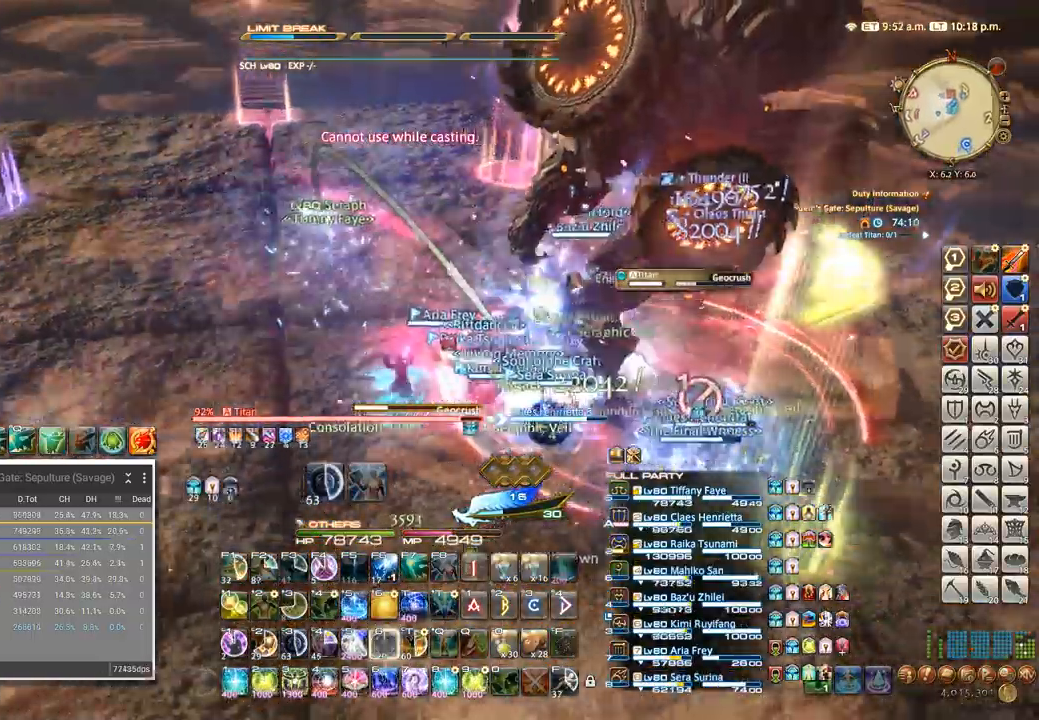
{"keys": ["a", "c", "t", "w", "z"]}
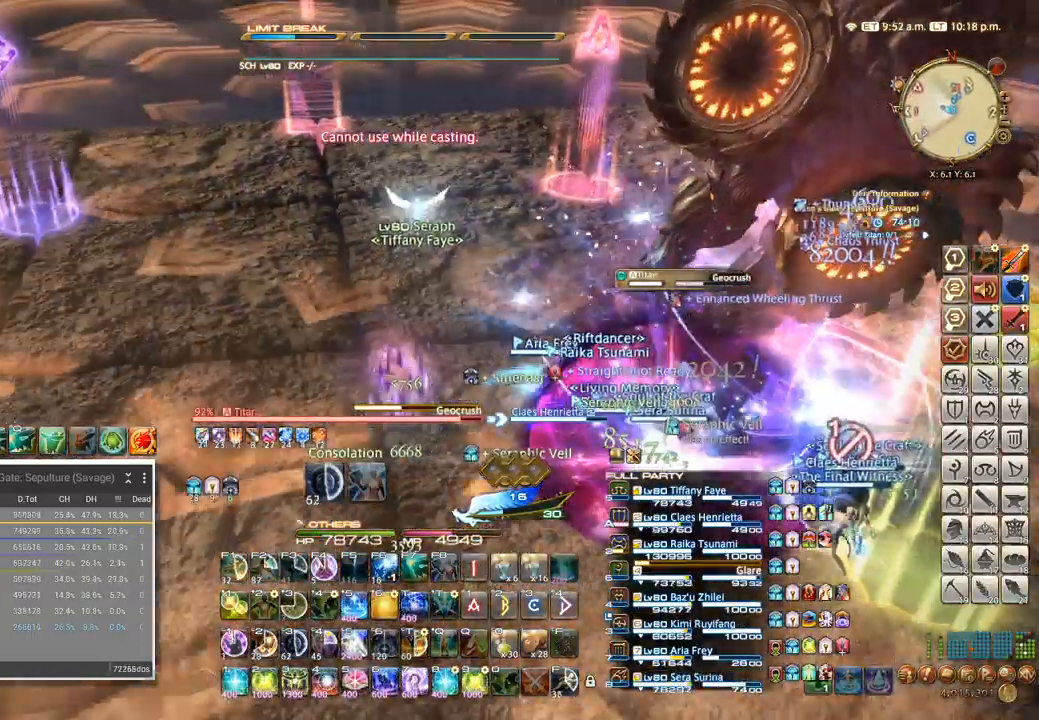
{"keys": ["c", "t", "z"], "events": [[17, "a", "up"], [17, "w", "up"], [84, "t", "up"], [134, "t", "down"], [200, "t", "up"], [284, "t", "down"], [317, "t", "up"], [384, "t", "down"]]}
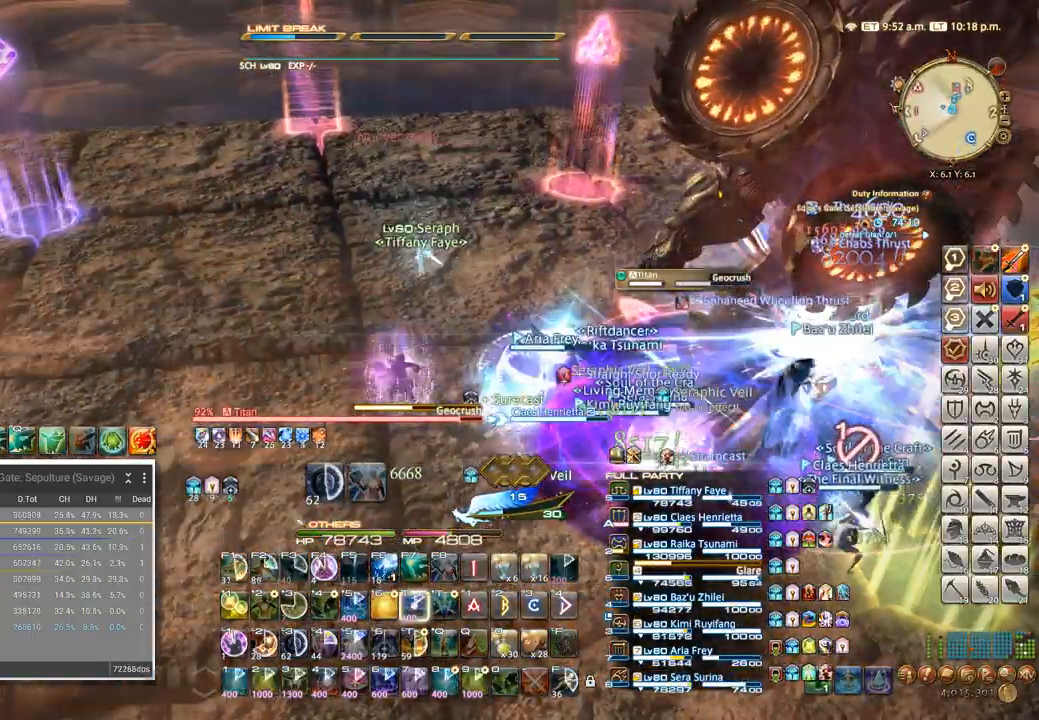
{"keys": ["c", "w", "z"], "events": [[234, "t", "up"], [317, "w", "down"], [384, "w", "up"], [467, "w", "down"]]}
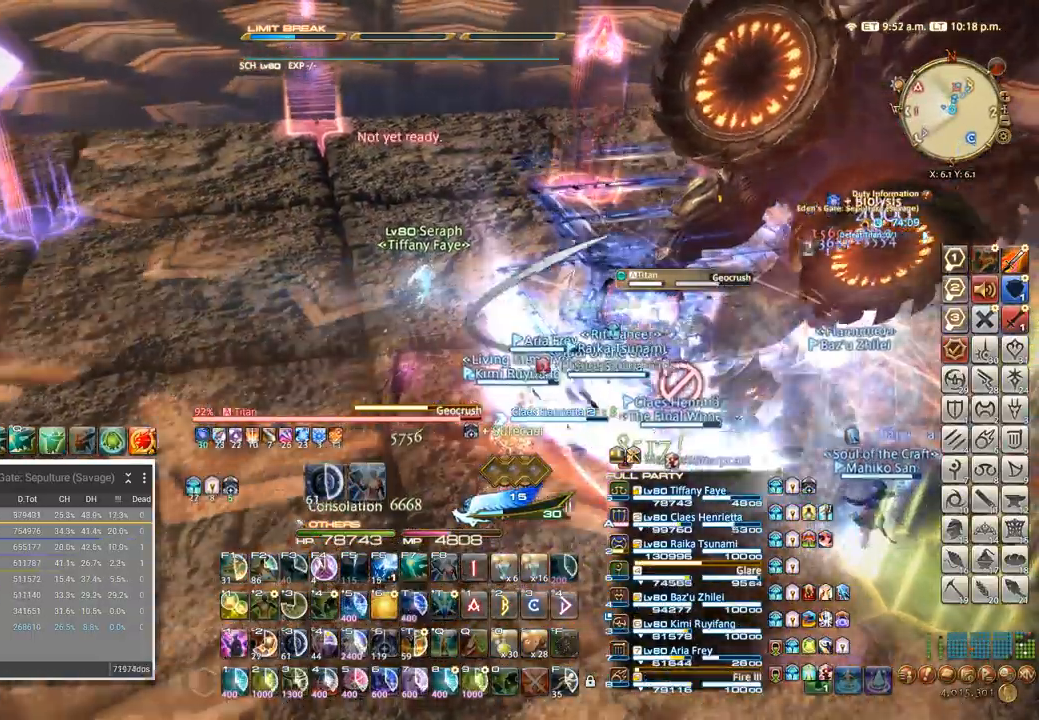
{"keys": ["c", "z"], "events": [[34, "w", "up"], [117, "w", "down"], [217, "w", "up"]]}
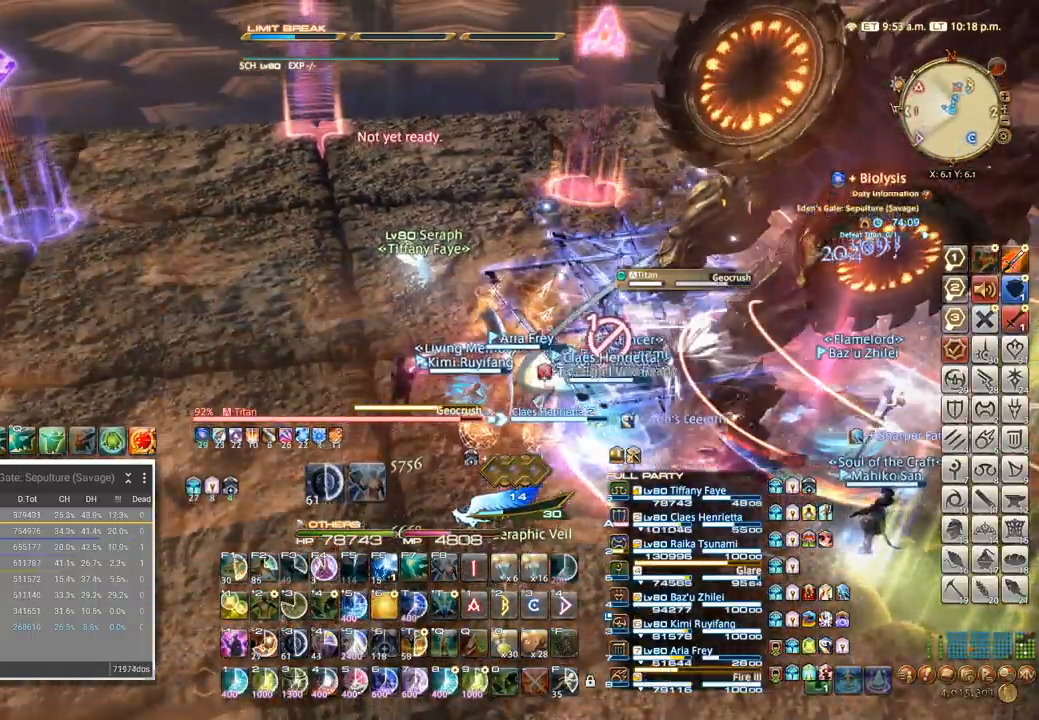
{"keys": ["c", "z"], "events": []}
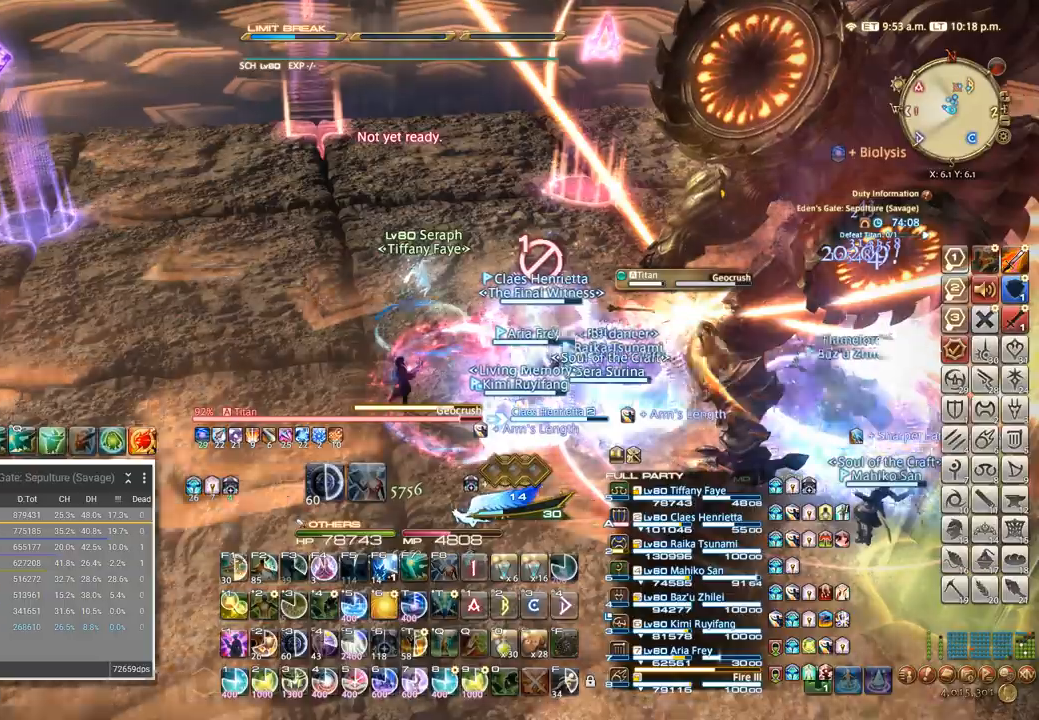
{"keys": ["c", "z"], "events": [[200, "ctrl_l", "down"], [267, "1", "down"], [350, "ctrl_l", "up"], [384, "1", "up"]]}
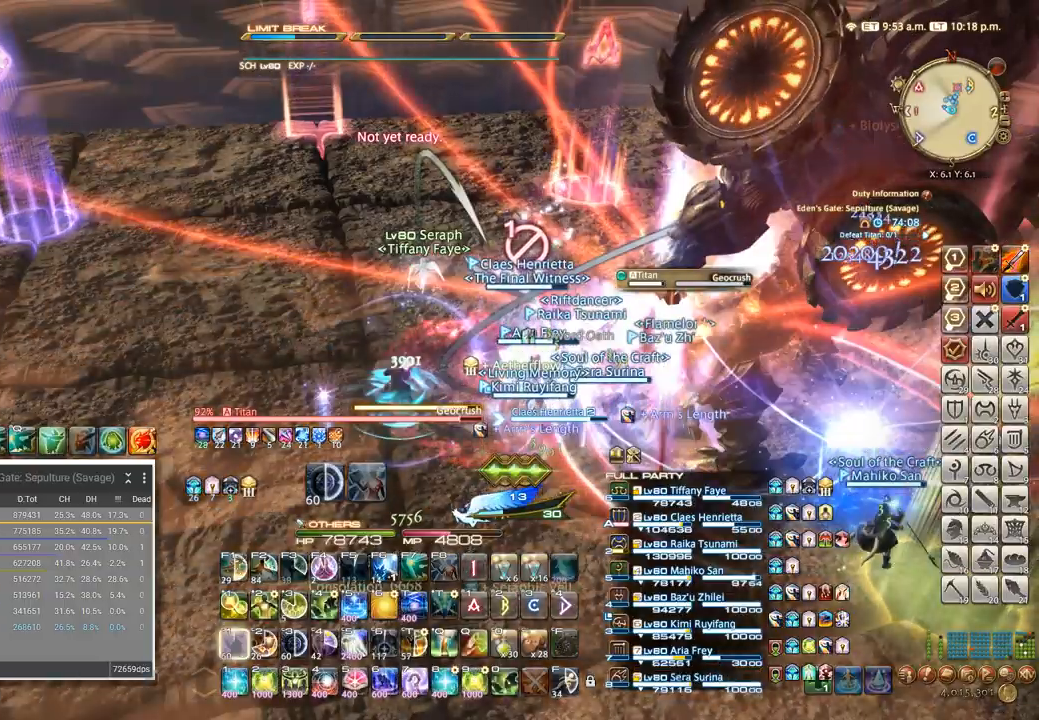
{"keys": ["5", "c", "z"], "events": [[467, "5", "down"]]}
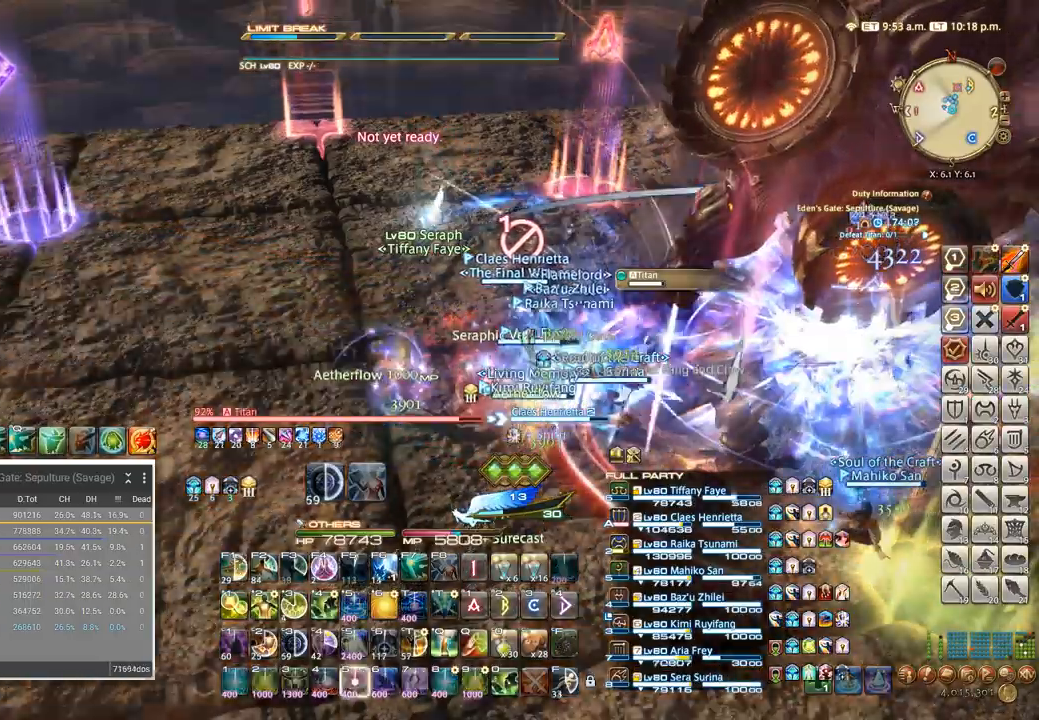
{"keys": ["c", "z"], "events": [[34, "5", "up"], [167, "5", "down"], [250, "5", "up"], [334, "5", "down"], [384, "5", "up"], [450, "5", "down"], [500, "5", "up"]]}
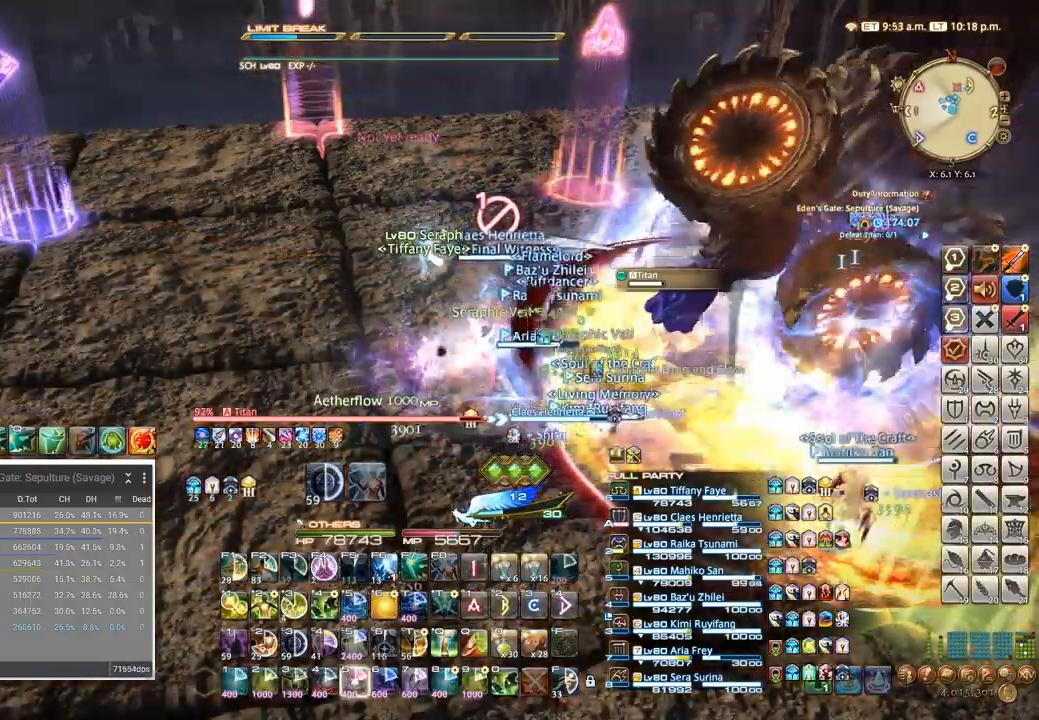
{"keys": ["c", "z"], "events": [[67, "5", "down"], [117, "5", "up"], [167, "5", "down"], [250, "5", "up"]]}
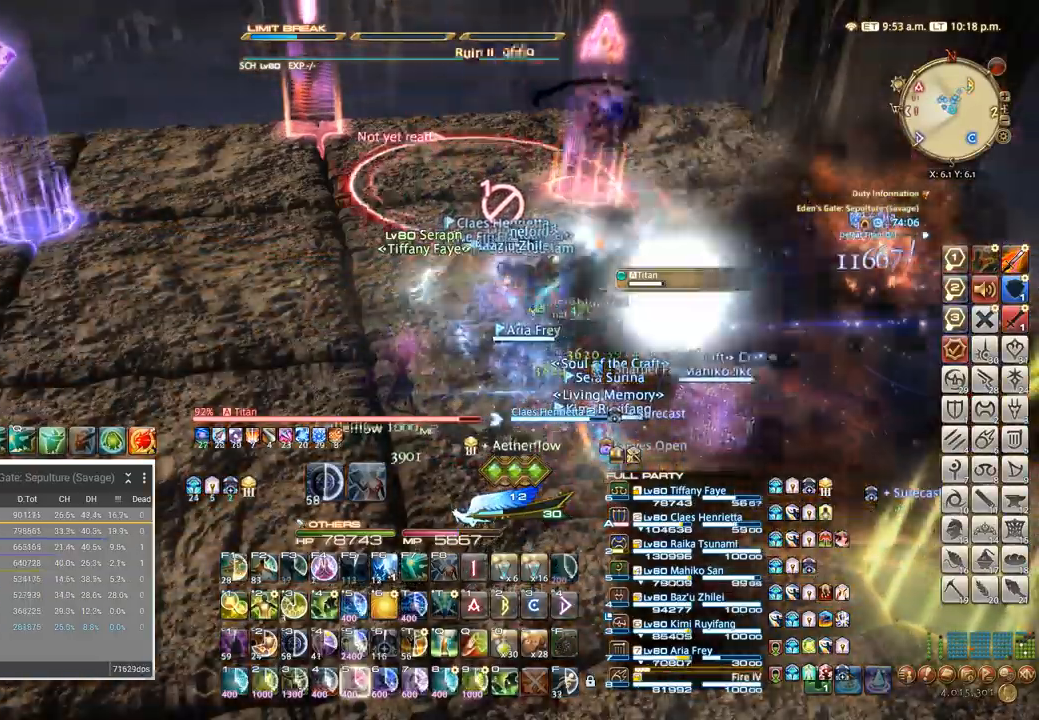
{"keys": ["c", "z"], "events": []}
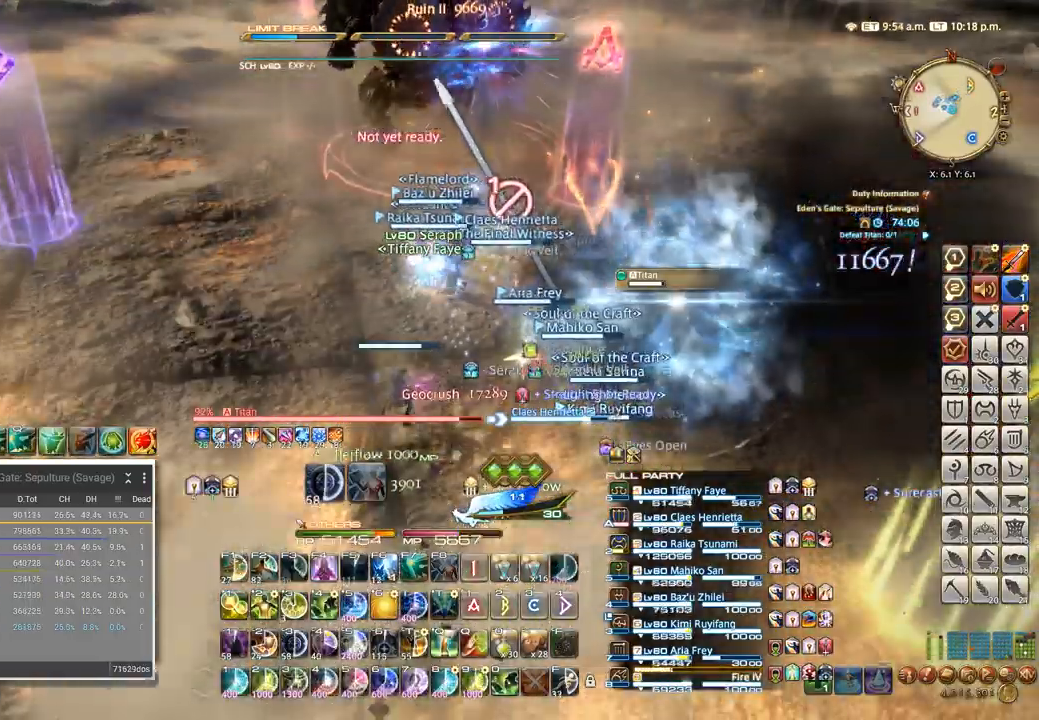
{"keys": ["a", "c", "d", "w", "z"], "events": [[34, "w", "down"], [100, "a", "down"], [167, "w", "up"], [200, "a", "up"], [250, "w", "down"], [334, "a", "down"], [384, "a", "up"], [384, "d", "down"], [484, "a", "down"]]}
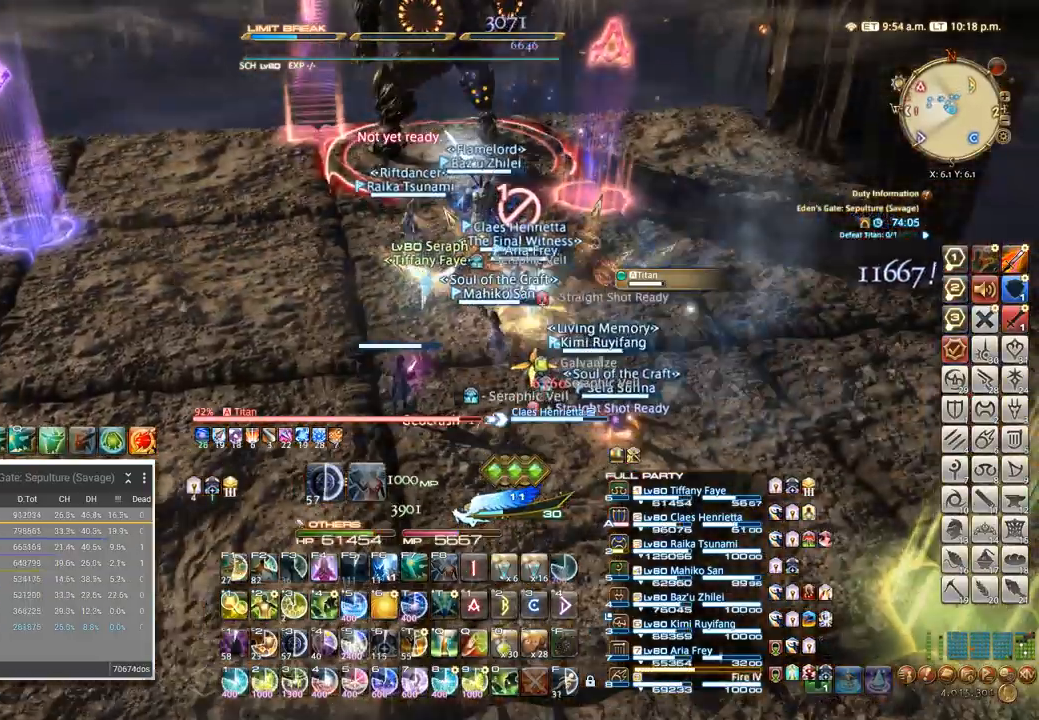
{"keys": ["c", "z"], "events": [[34, "d", "up"], [34, "w", "up"], [200, "a", "up"], [200, "d", "down"], [350, "d", "up"], [384, "a", "down"], [500, "a", "up"]]}
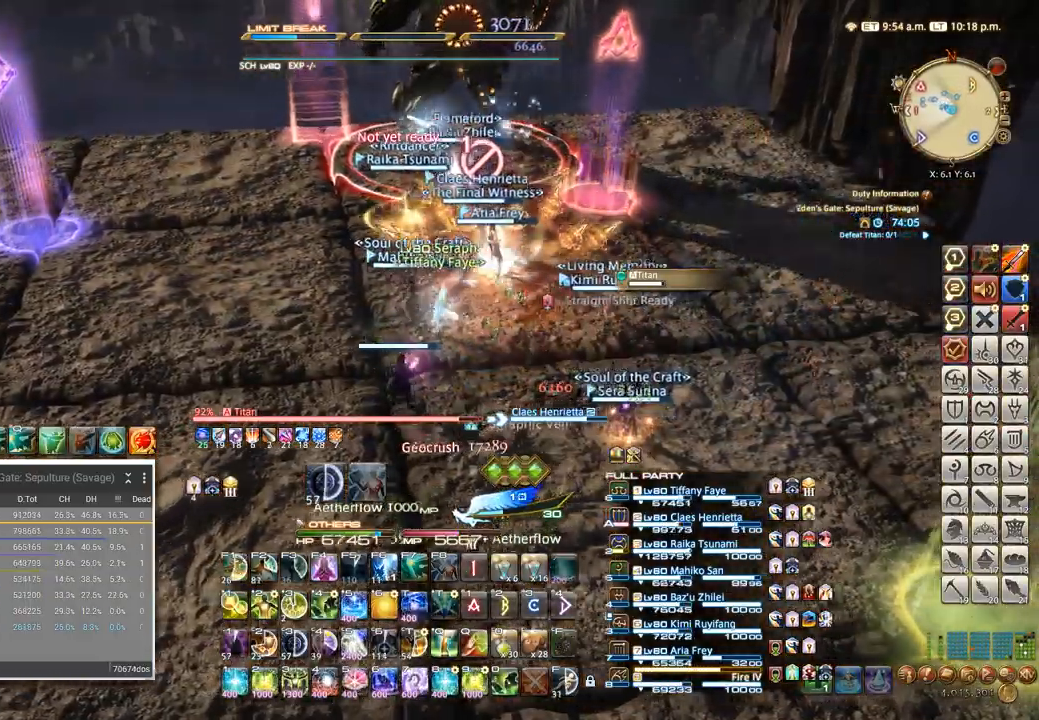
{"keys": ["5", "a", "c", "w", "z"], "events": [[117, "a", "down"], [300, "w", "down"], [434, "5", "down"]]}